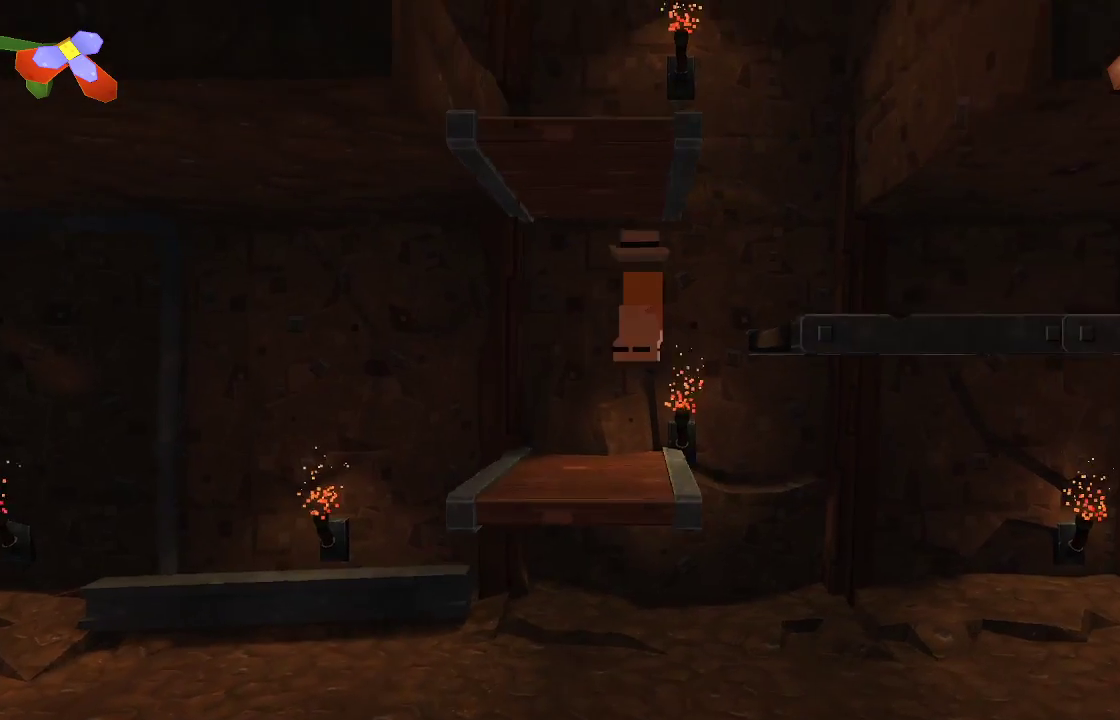
Gameplay with a controller (PlayStation layout); each line is a JSON object with the inputs held at the frame after it. "events" lists button and stick changes between this image and that frame as [ms after this image, input, new state], when the widget could be followed in between. Not read: R1.
{"buttons": [], "left_stick": "right", "right_stick": "center", "events": []}
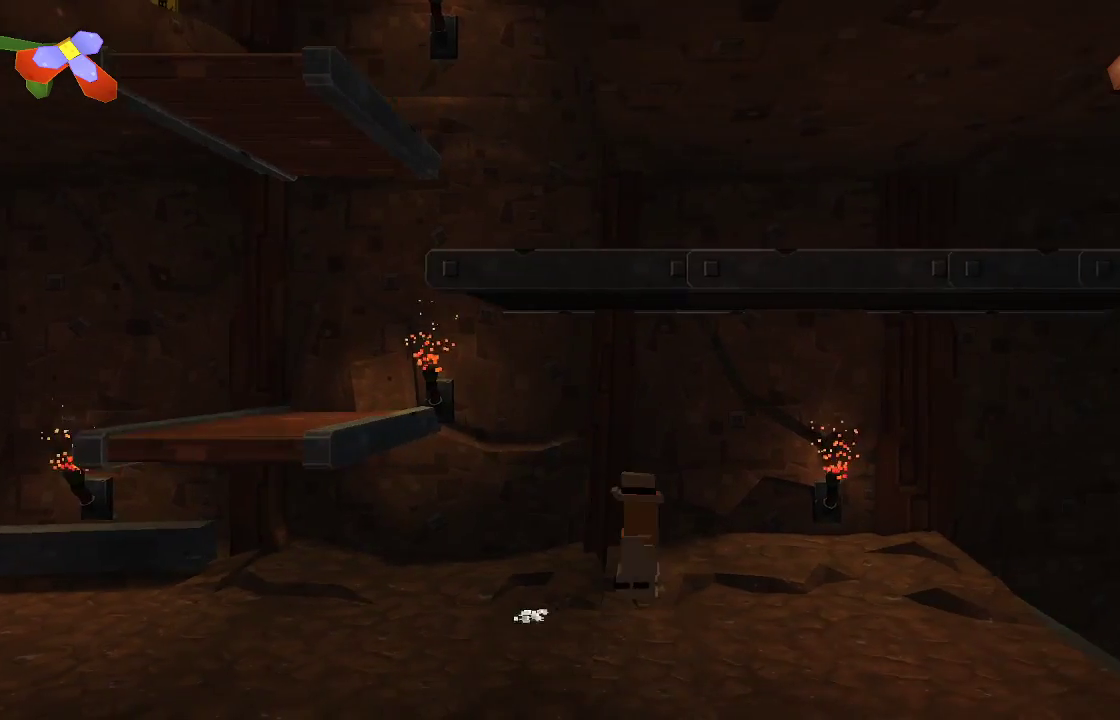
{"buttons": [], "left_stick": "right", "right_stick": "center", "events": []}
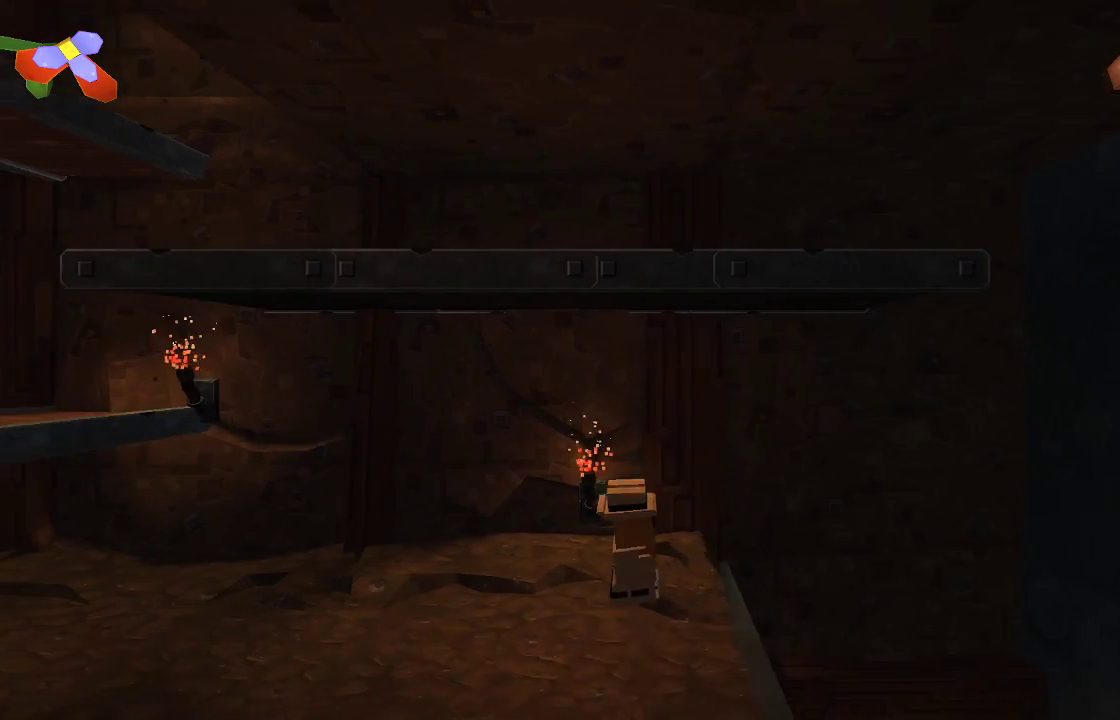
{"buttons": [], "left_stick": "center", "right_stick": "down-right", "events": [[100, "left_stick", "center"], [367, "right_stick", "down-right"]]}
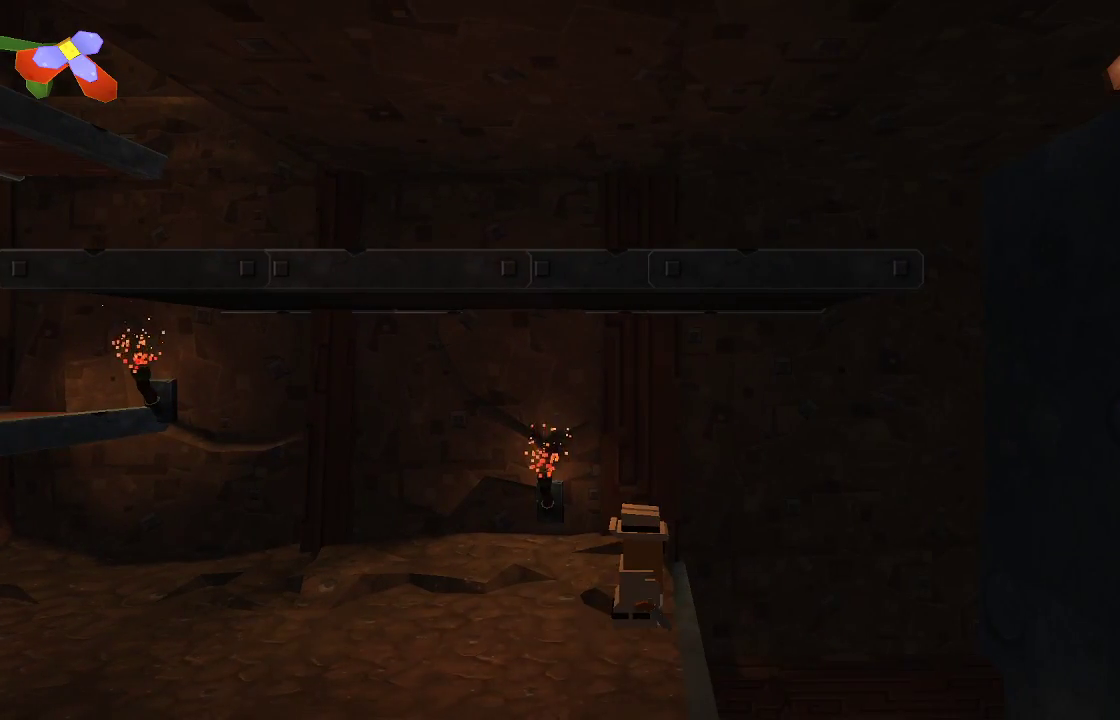
{"buttons": [], "left_stick": "center", "right_stick": "down-right", "events": []}
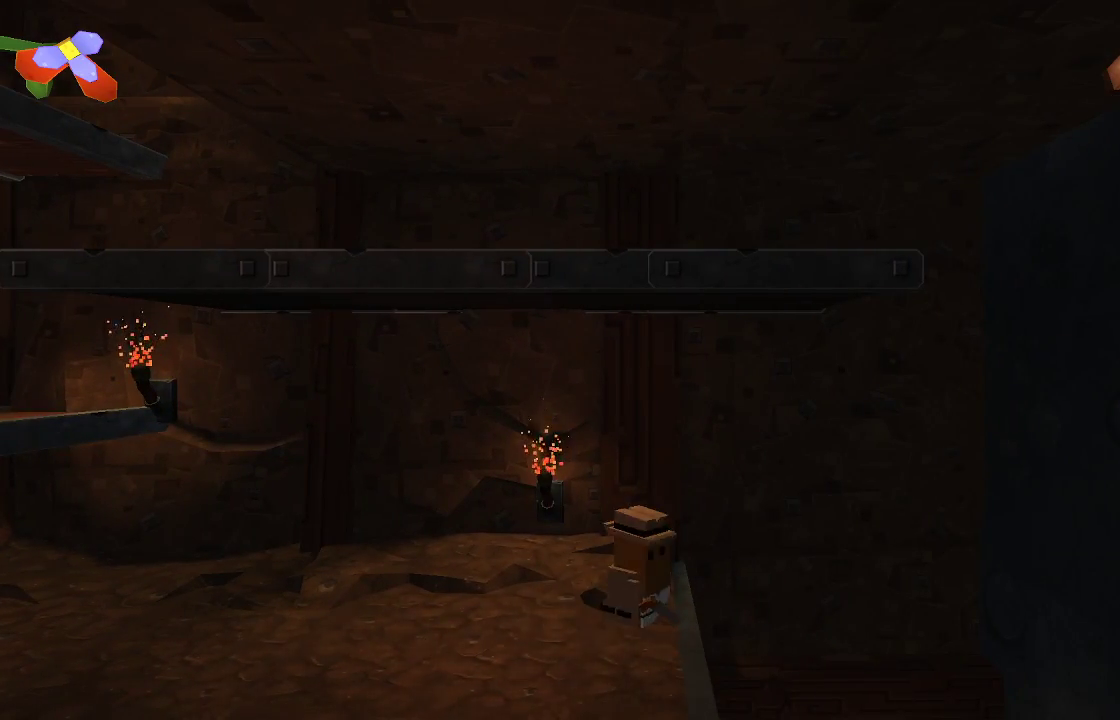
{"buttons": [], "left_stick": "left", "right_stick": "down-right", "events": [[233, "left_stick", "left"]]}
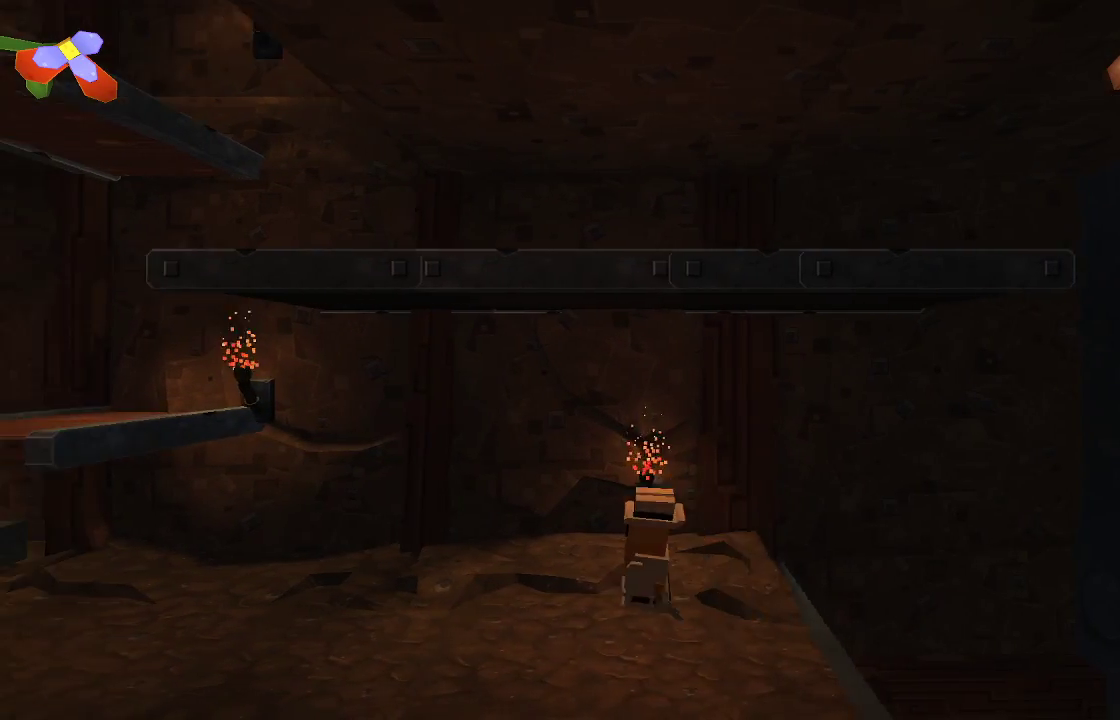
{"buttons": ["CROSS"], "left_stick": "left", "right_stick": "center", "events": [[133, "right_stick", "center"], [367, "CROSS", "down"]]}
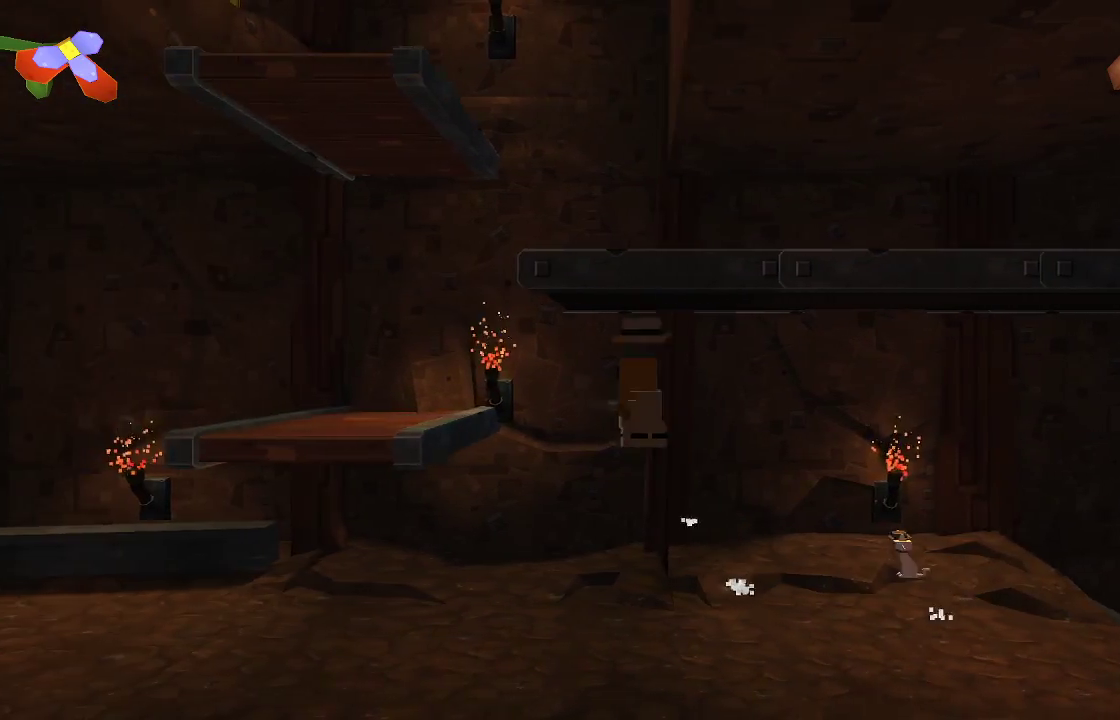
{"buttons": [], "left_stick": "center", "right_stick": "center", "events": [[300, "CROSS", "up"], [433, "left_stick", "center"]]}
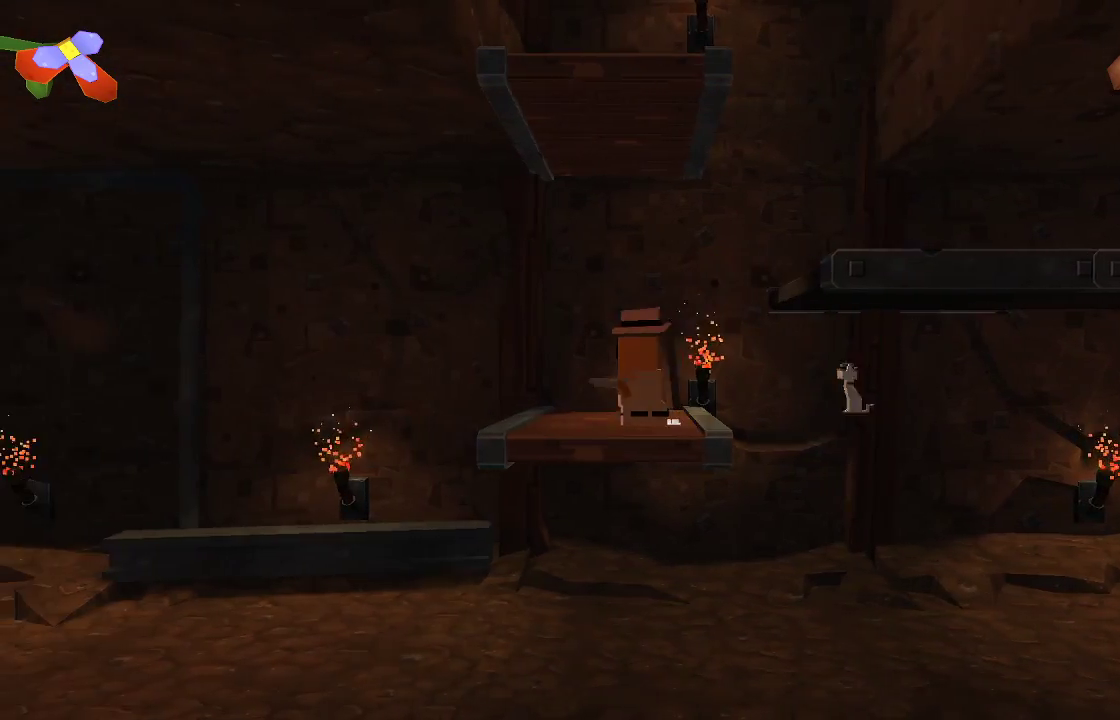
{"buttons": [], "left_stick": "center", "right_stick": "center", "events": [[67, "left_stick", "right"], [133, "CROSS", "down"], [433, "CROSS", "up"], [433, "left_stick", "center"]]}
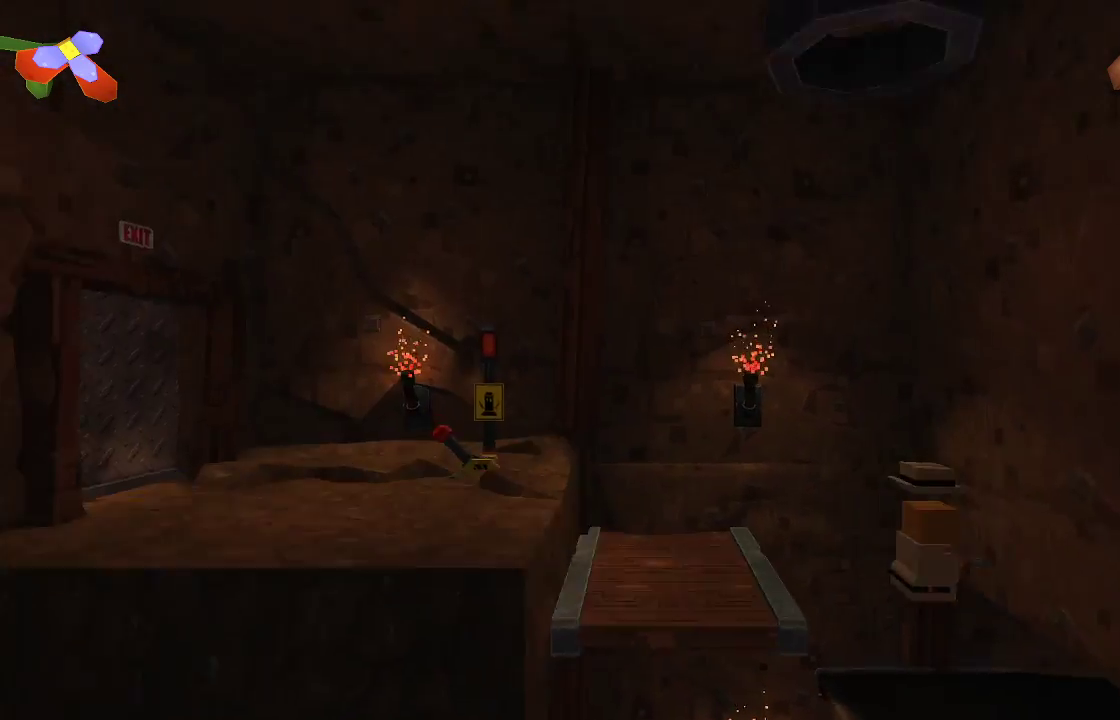
{"buttons": ["CROSS"], "left_stick": "left", "right_stick": "center", "events": [[467, "CROSS", "down"], [467, "left_stick", "left"]]}
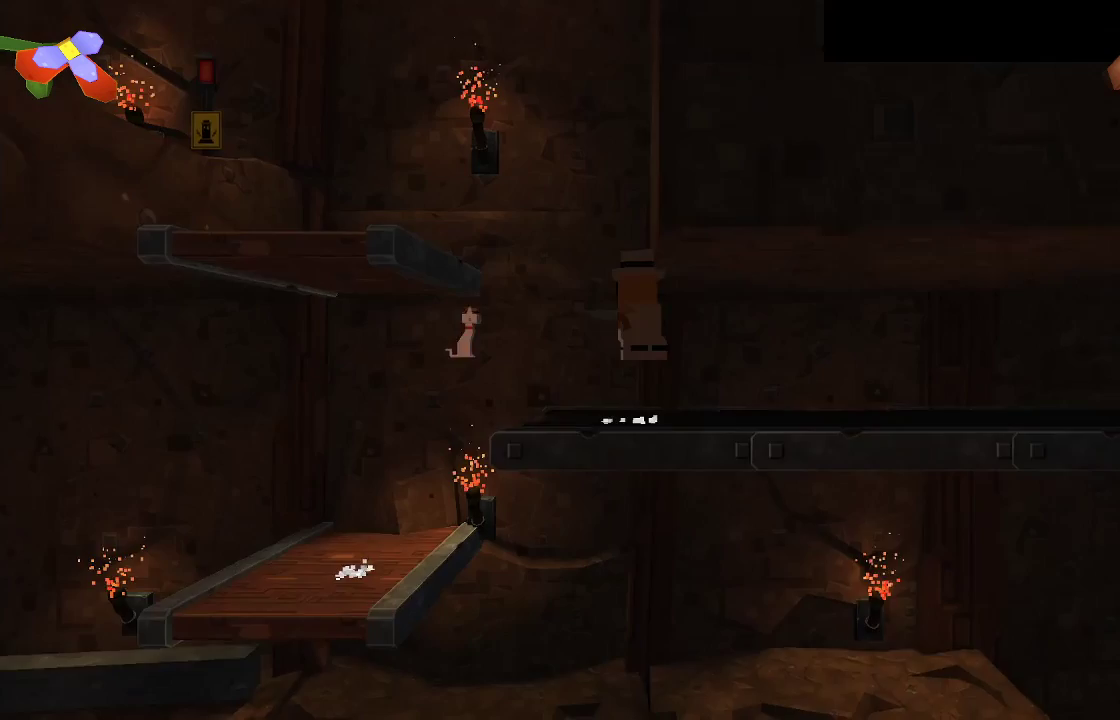
{"buttons": [], "left_stick": "center", "right_stick": "center", "events": [[400, "CROSS", "up"], [433, "left_stick", "center"]]}
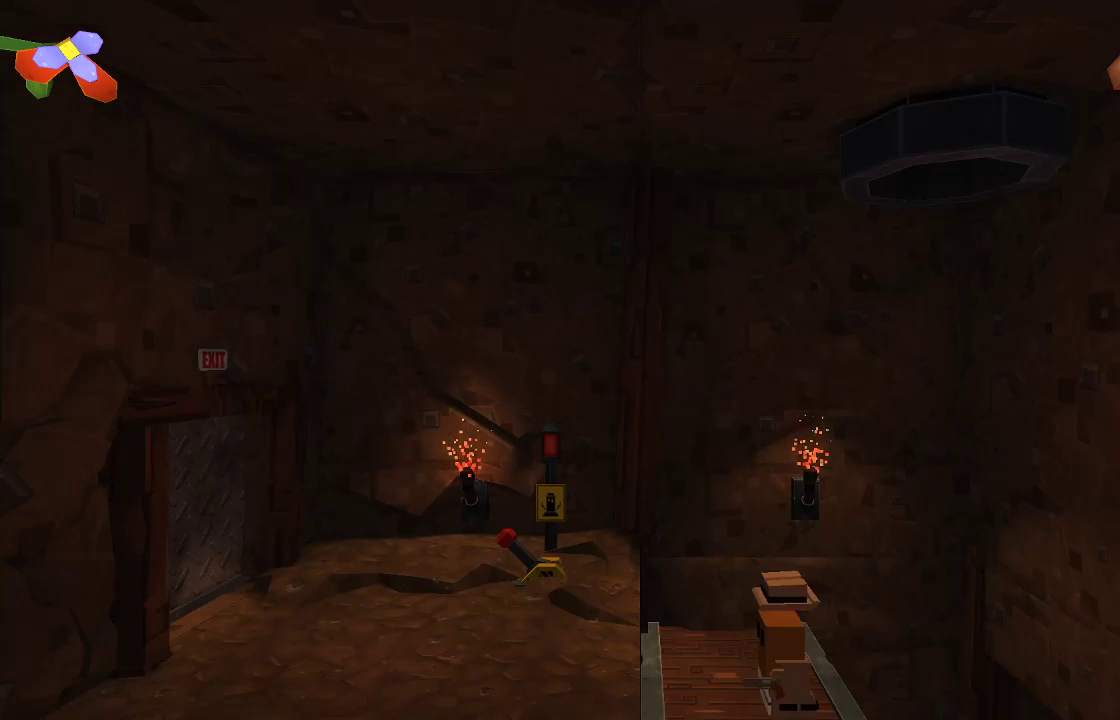
{"buttons": [], "left_stick": "left", "right_stick": "center", "events": [[433, "left_stick", "left"]]}
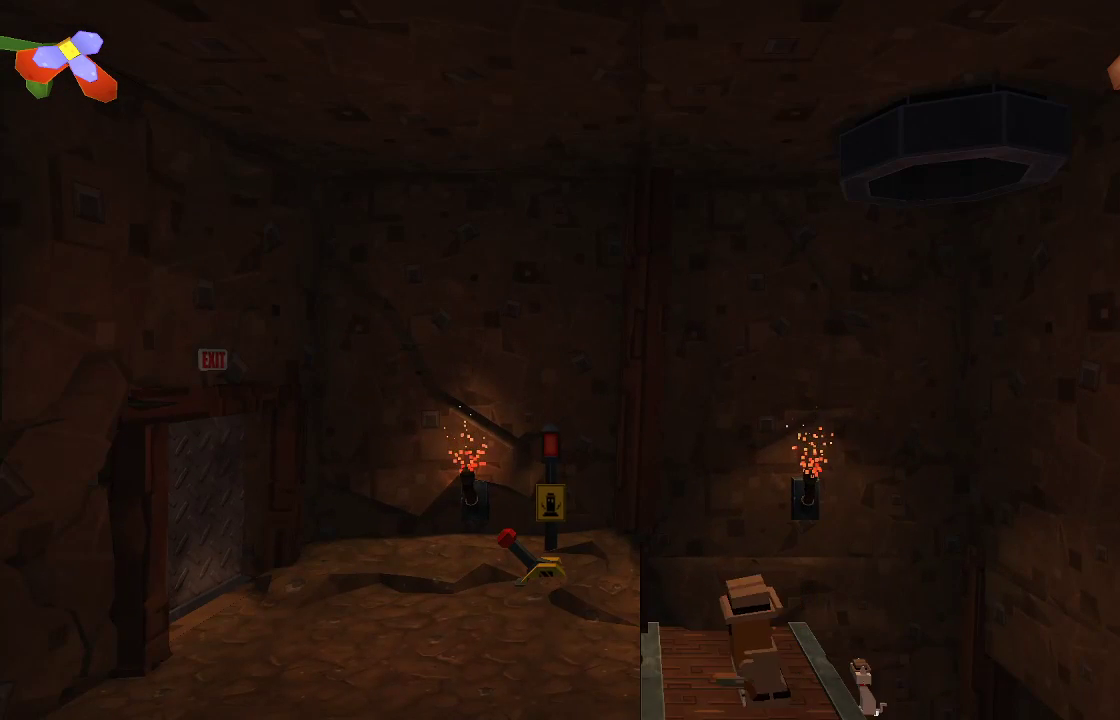
{"buttons": [], "left_stick": "center", "right_stick": "center", "events": [[33, "CROSS", "down"], [167, "CROSS", "up"], [333, "left_stick", "center"]]}
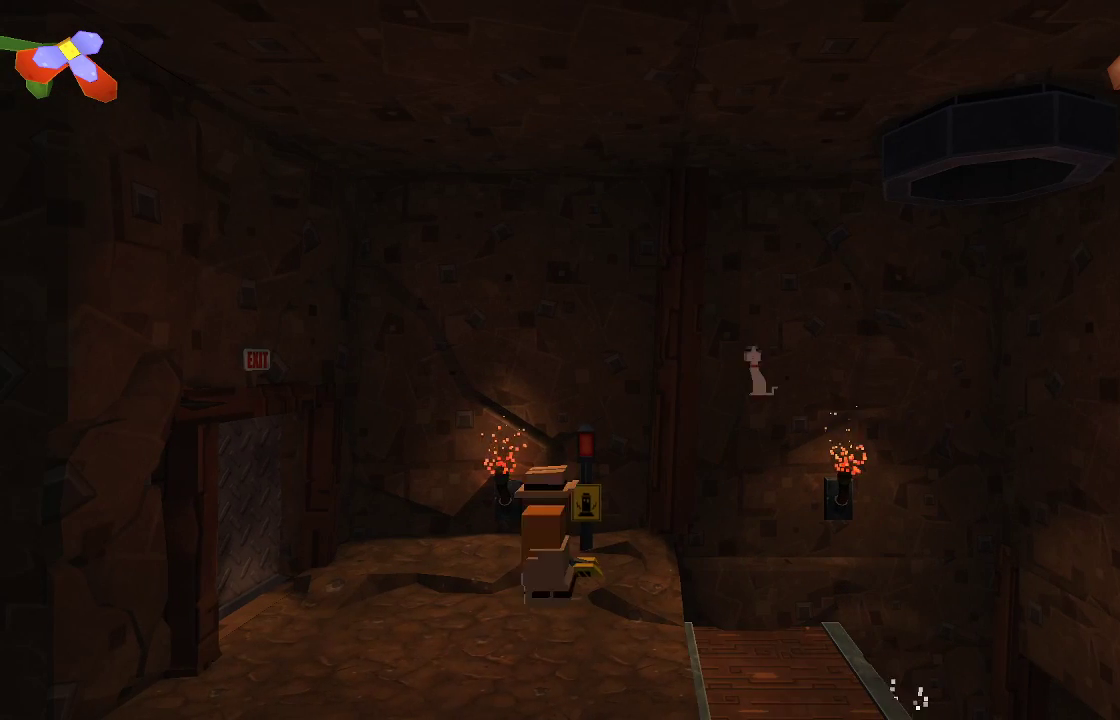
{"buttons": [], "left_stick": "center", "right_stick": "center", "events": [[167, "CIRCLE", "down"], [267, "CIRCLE", "up"]]}
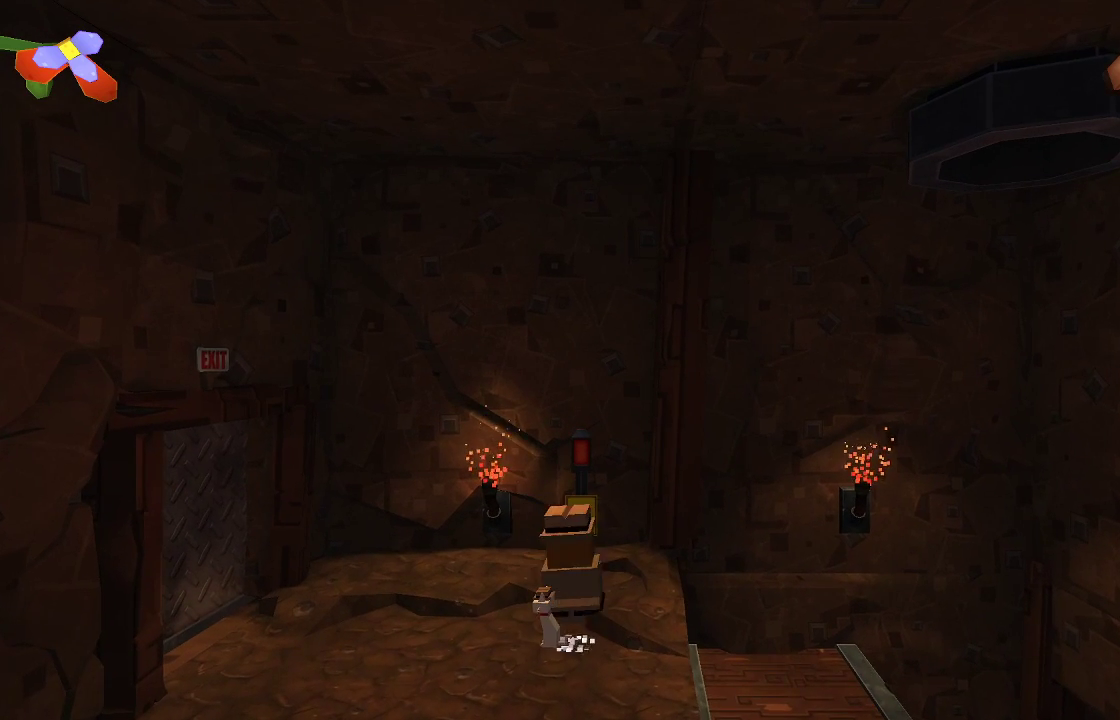
{"buttons": [], "left_stick": "left", "right_stick": "center", "events": [[467, "left_stick", "left"]]}
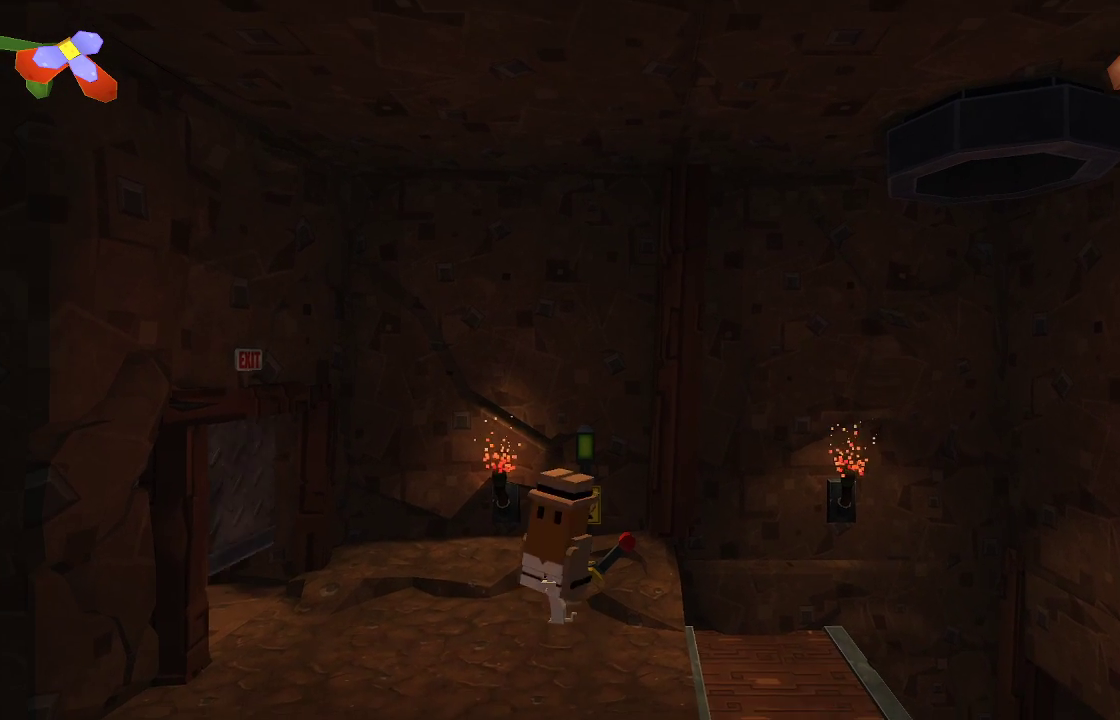
{"buttons": [], "left_stick": "left", "right_stick": "center", "events": []}
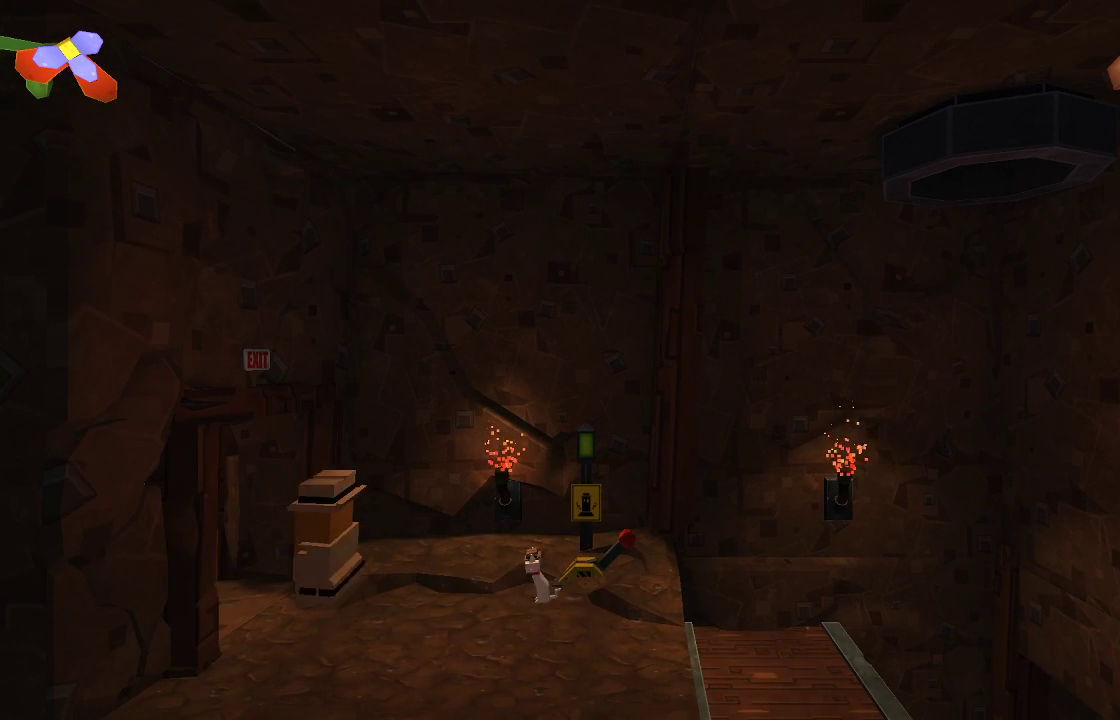
{"buttons": [], "left_stick": "left", "right_stick": "center", "events": []}
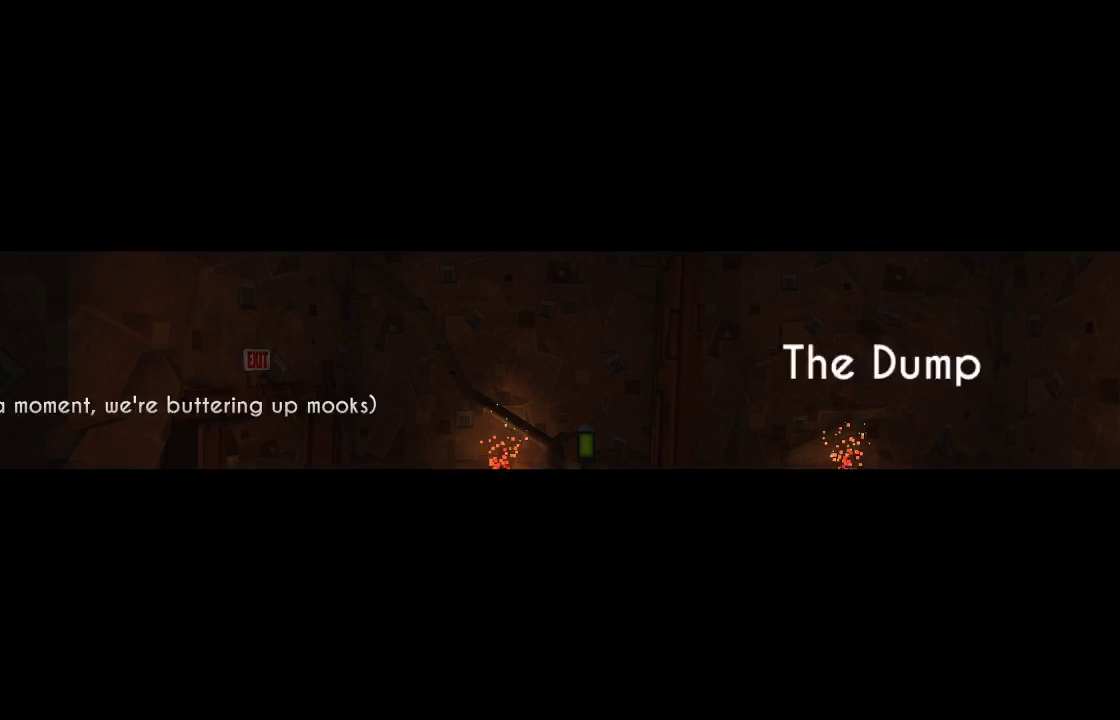
{"buttons": [], "left_stick": "center", "right_stick": "center", "events": [[400, "left_stick", "center"]]}
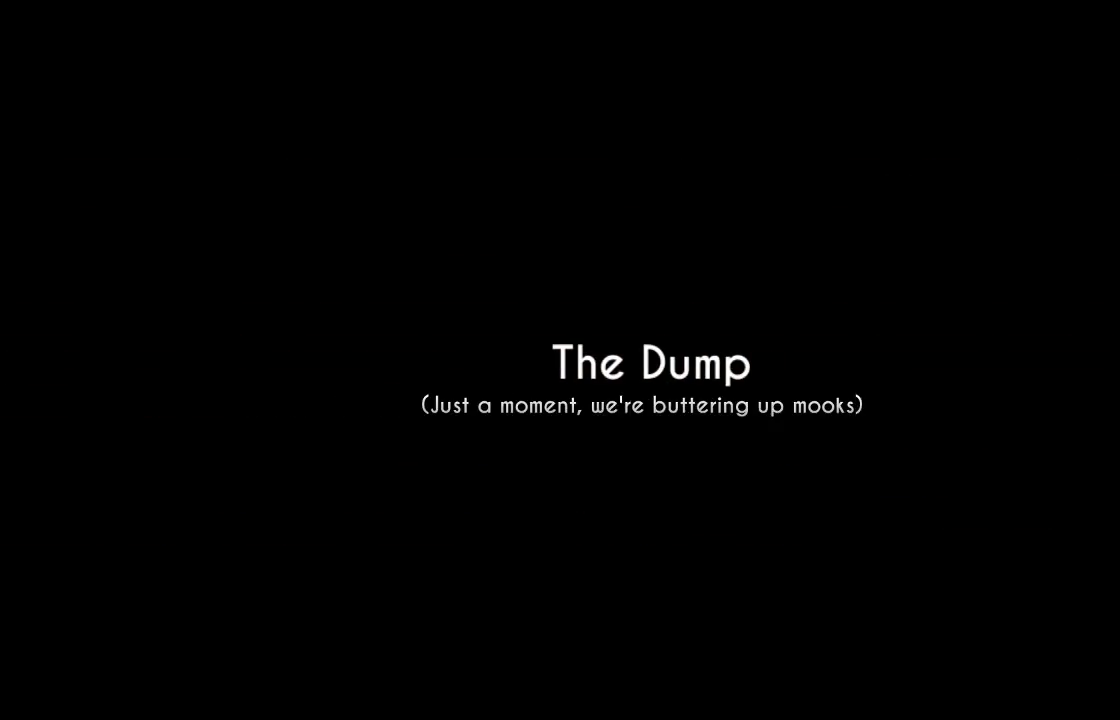
{"buttons": [], "left_stick": "center", "right_stick": "center", "events": []}
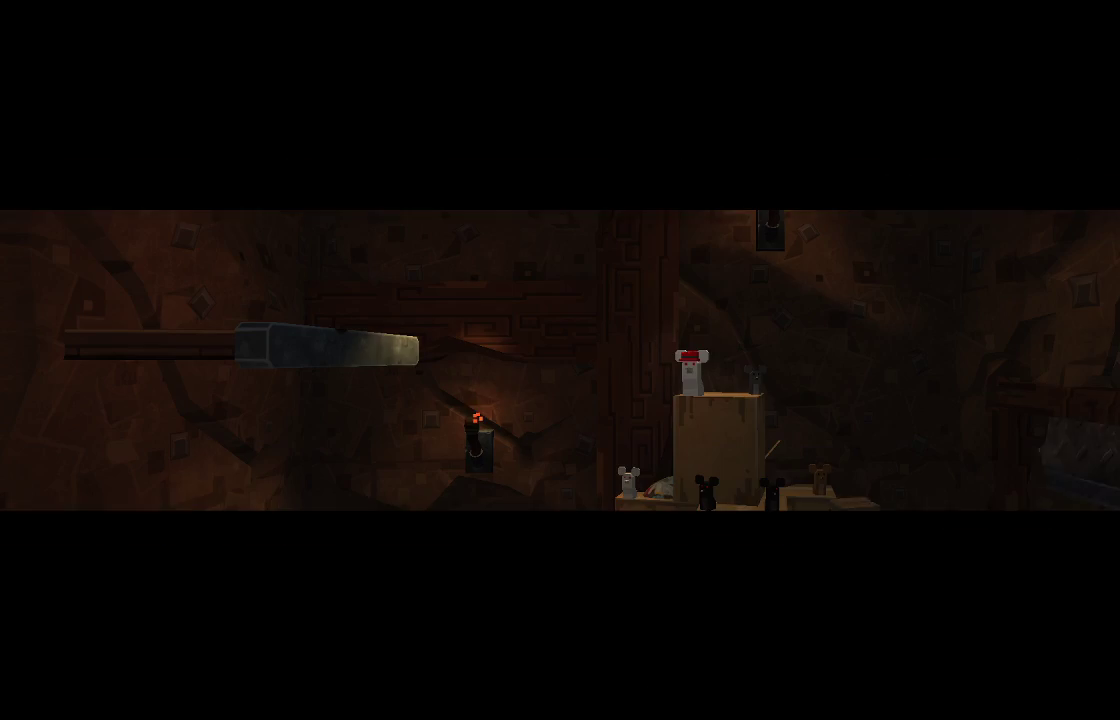
{"buttons": [], "left_stick": "center", "right_stick": "center", "events": []}
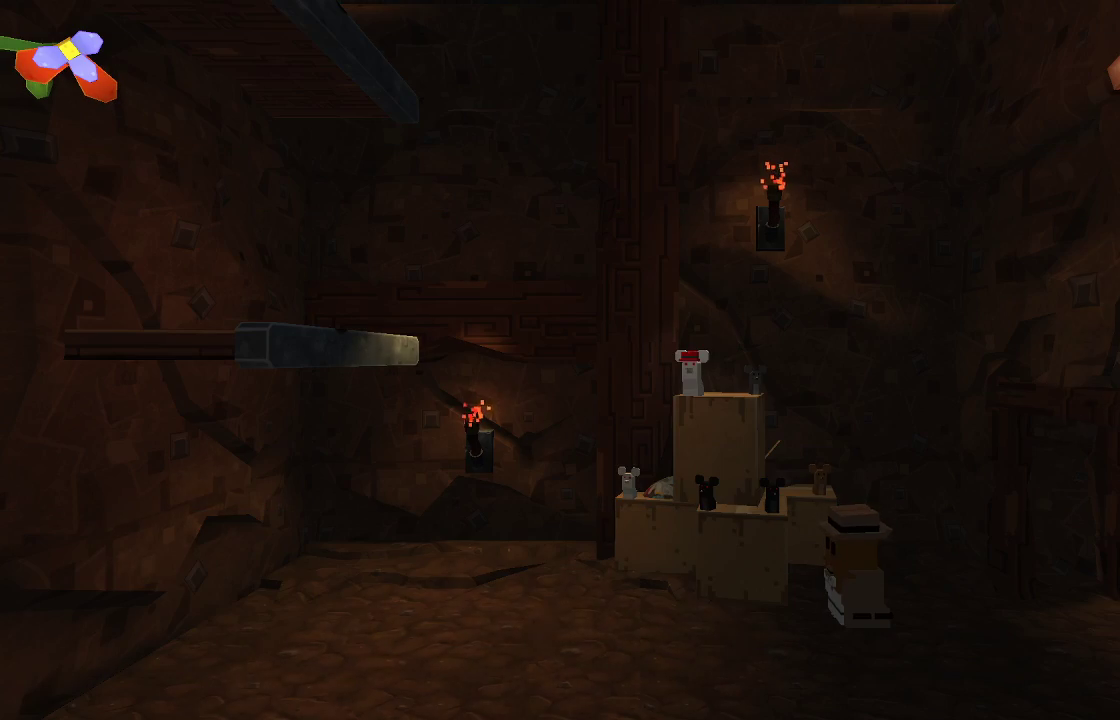
{"buttons": [], "left_stick": "center", "right_stick": "center", "events": [[100, "left_stick", "left"], [367, "left_stick", "center"]]}
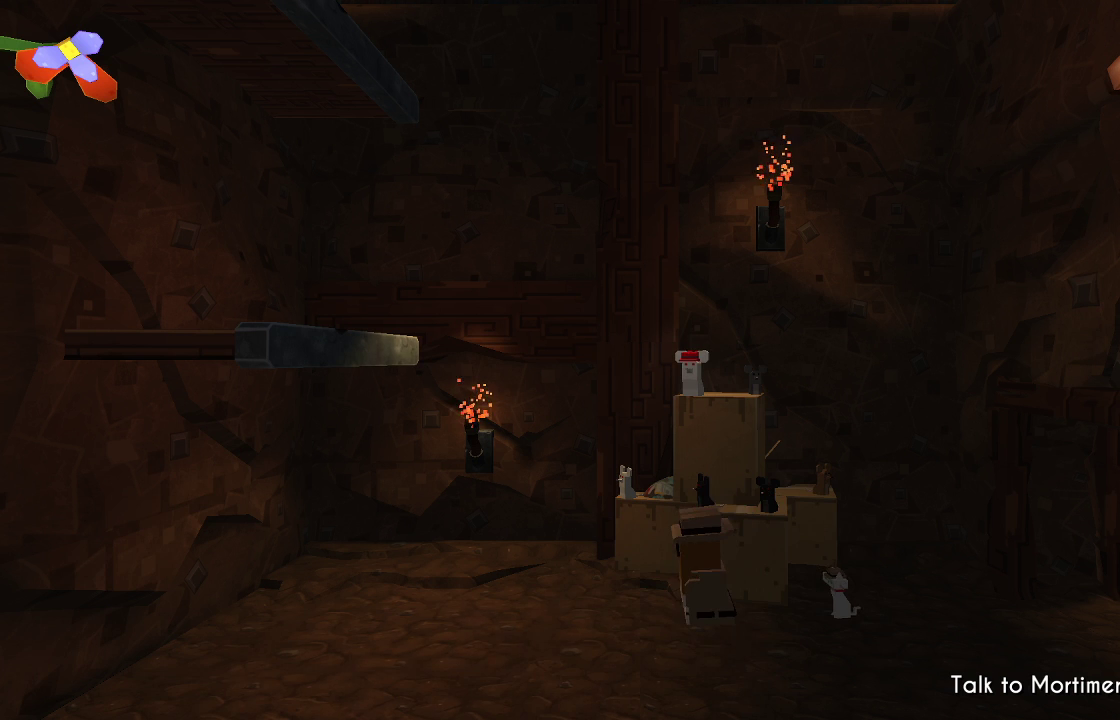
{"buttons": [], "left_stick": "center", "right_stick": "center", "events": []}
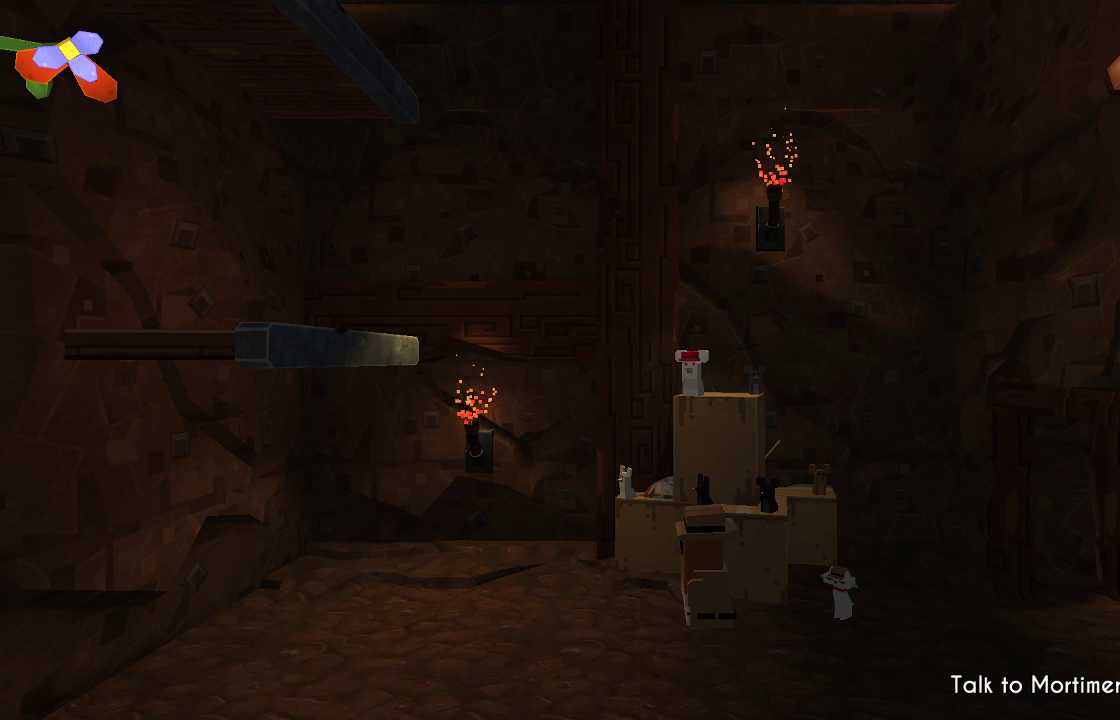
{"buttons": [], "left_stick": "left", "right_stick": "center", "events": [[367, "left_stick", "left"]]}
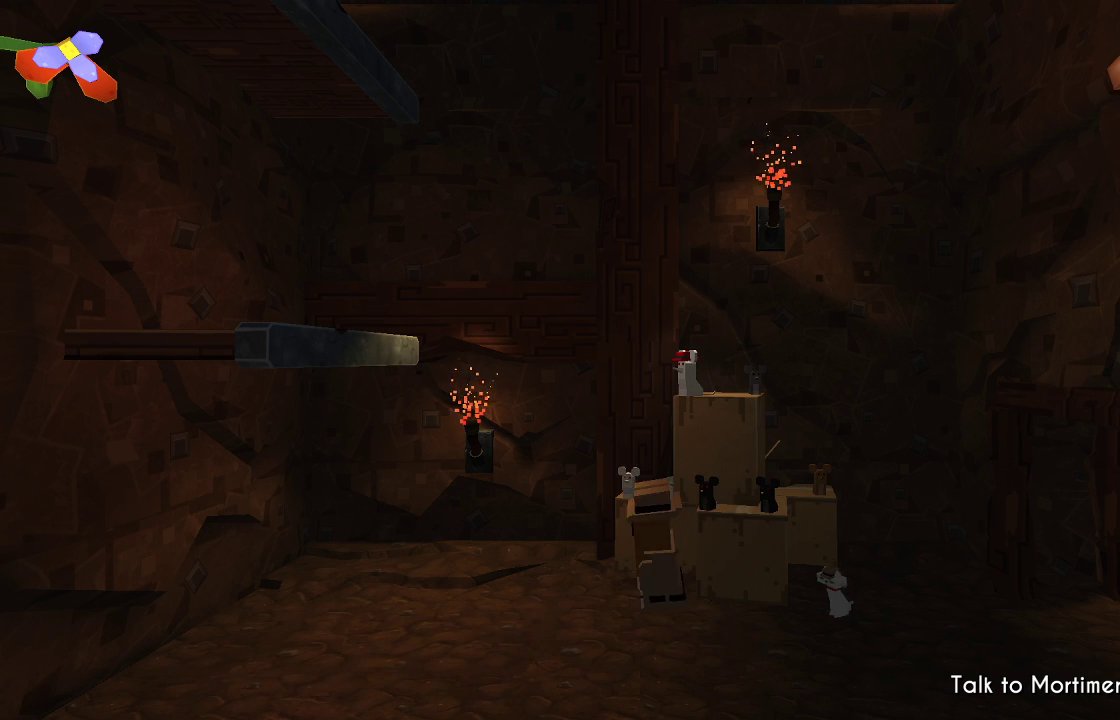
{"buttons": [], "left_stick": "right", "right_stick": "center", "events": [[300, "left_stick", "right"]]}
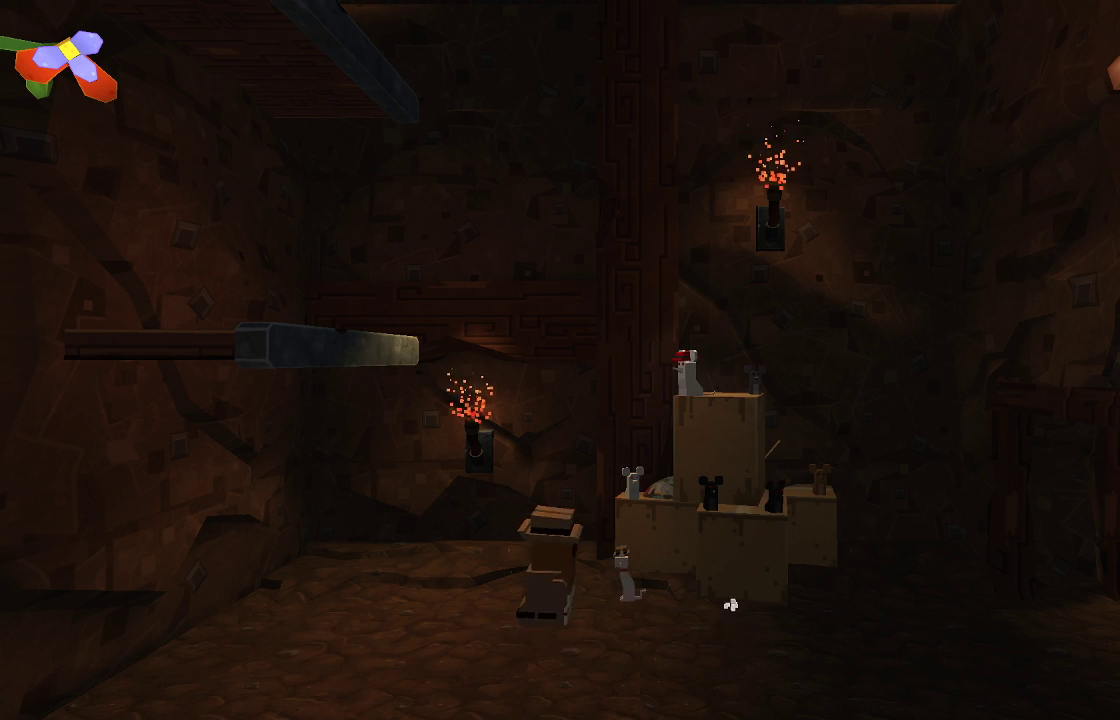
{"buttons": [], "left_stick": "center", "right_stick": "center", "events": [[333, "left_stick", "center"]]}
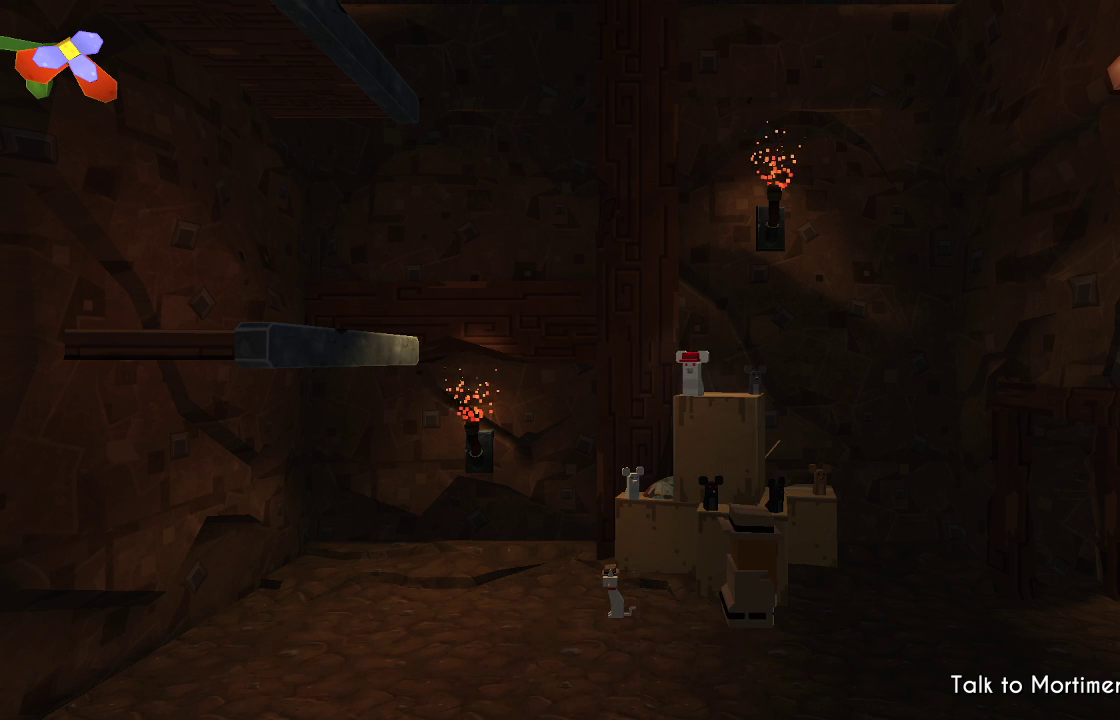
{"buttons": [], "left_stick": "center", "right_stick": "center", "events": []}
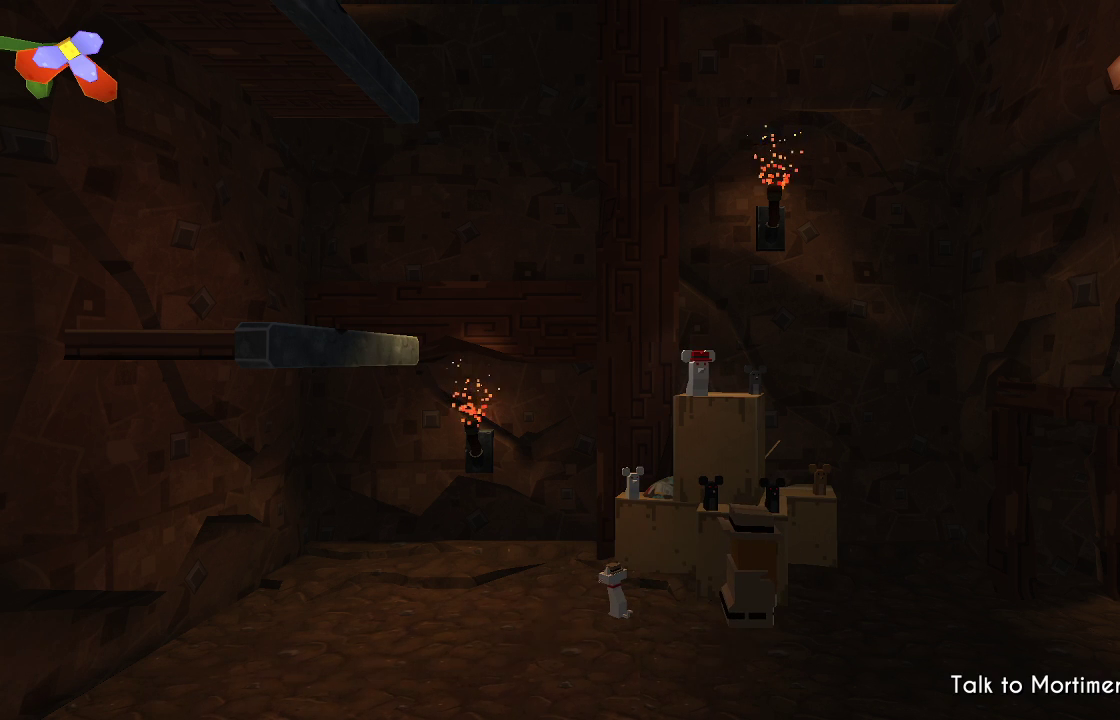
{"buttons": [], "left_stick": "center", "right_stick": "center", "events": []}
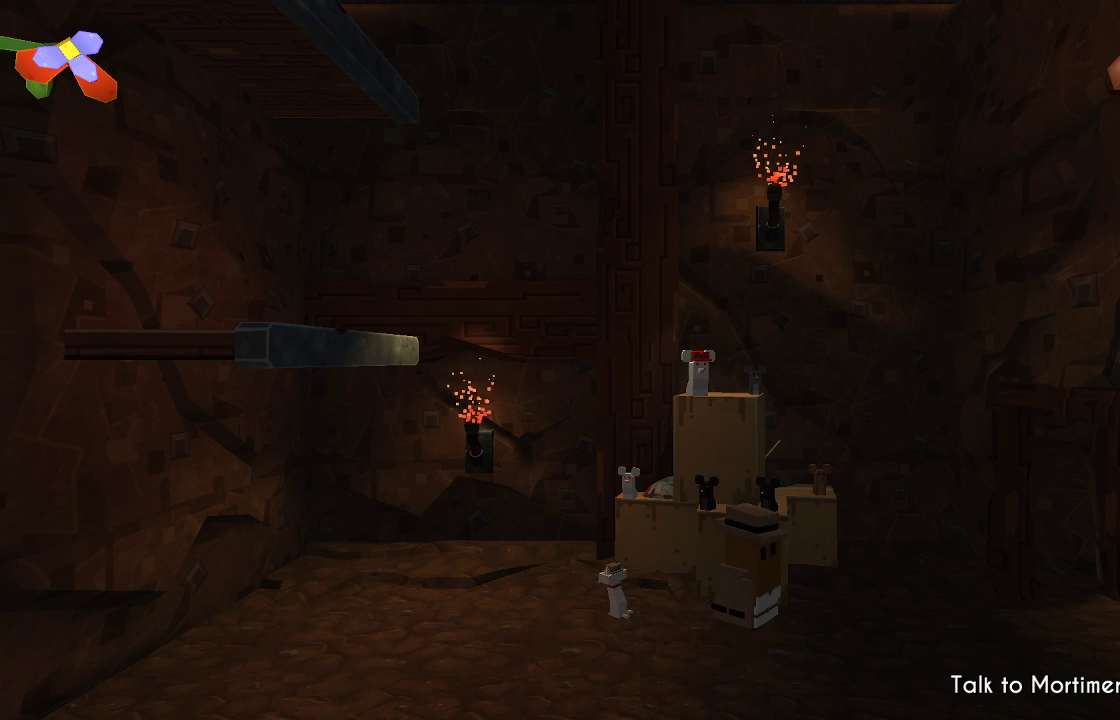
{"buttons": [], "left_stick": "center", "right_stick": "center", "events": []}
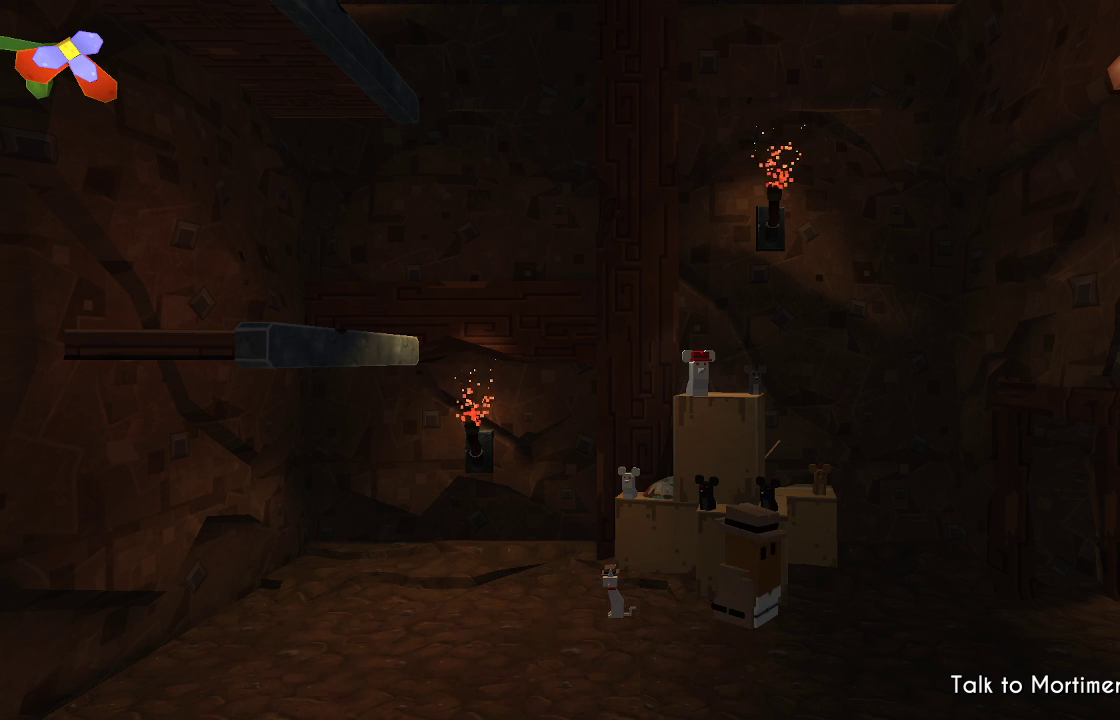
{"buttons": [], "left_stick": "center", "right_stick": "center", "events": []}
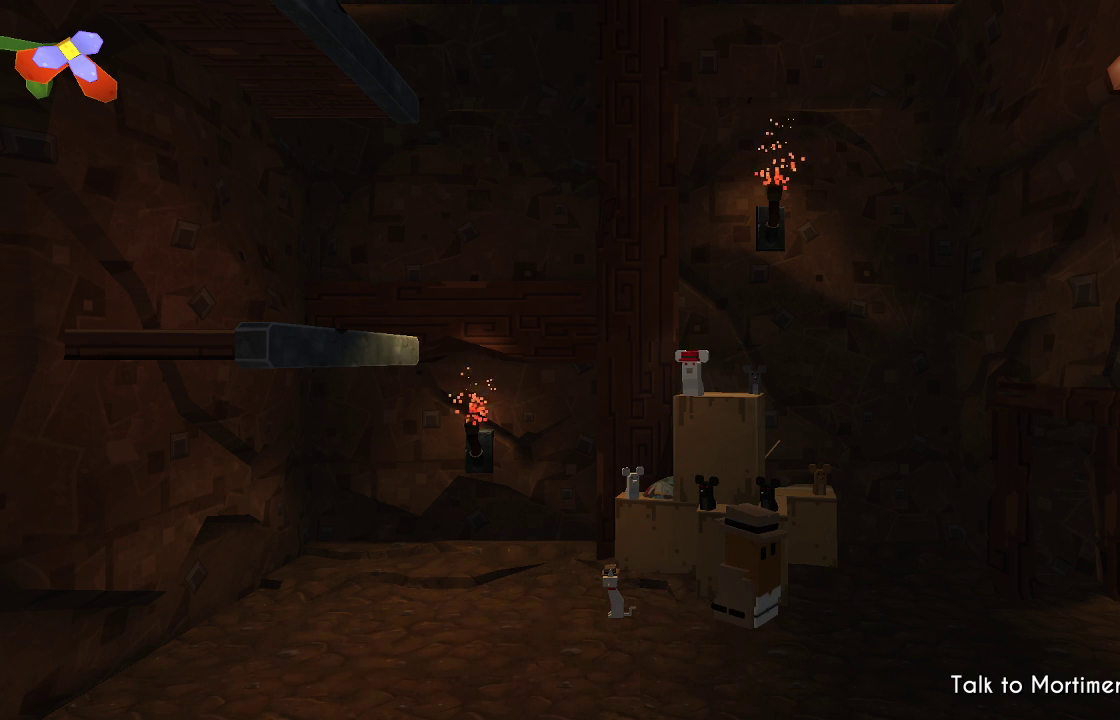
{"buttons": ["CIRCLE"], "left_stick": "center", "right_stick": "center", "events": [[333, "CIRCLE", "down"]]}
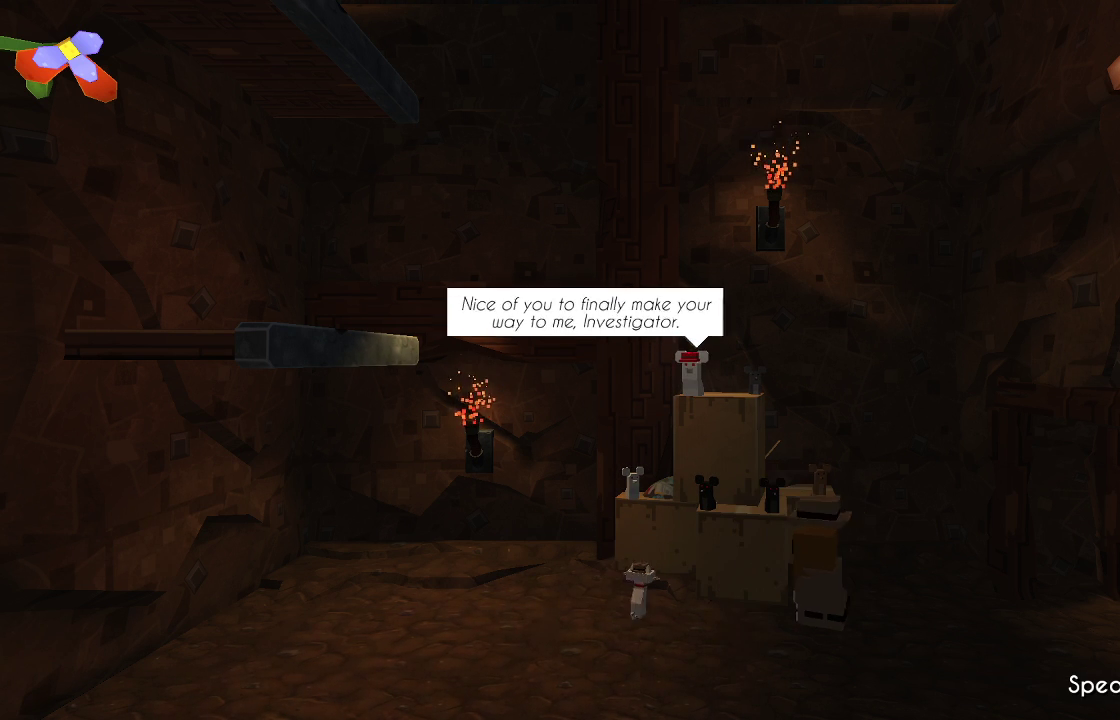
{"buttons": [], "left_stick": "center", "right_stick": "center", "events": [[33, "CIRCLE", "up"]]}